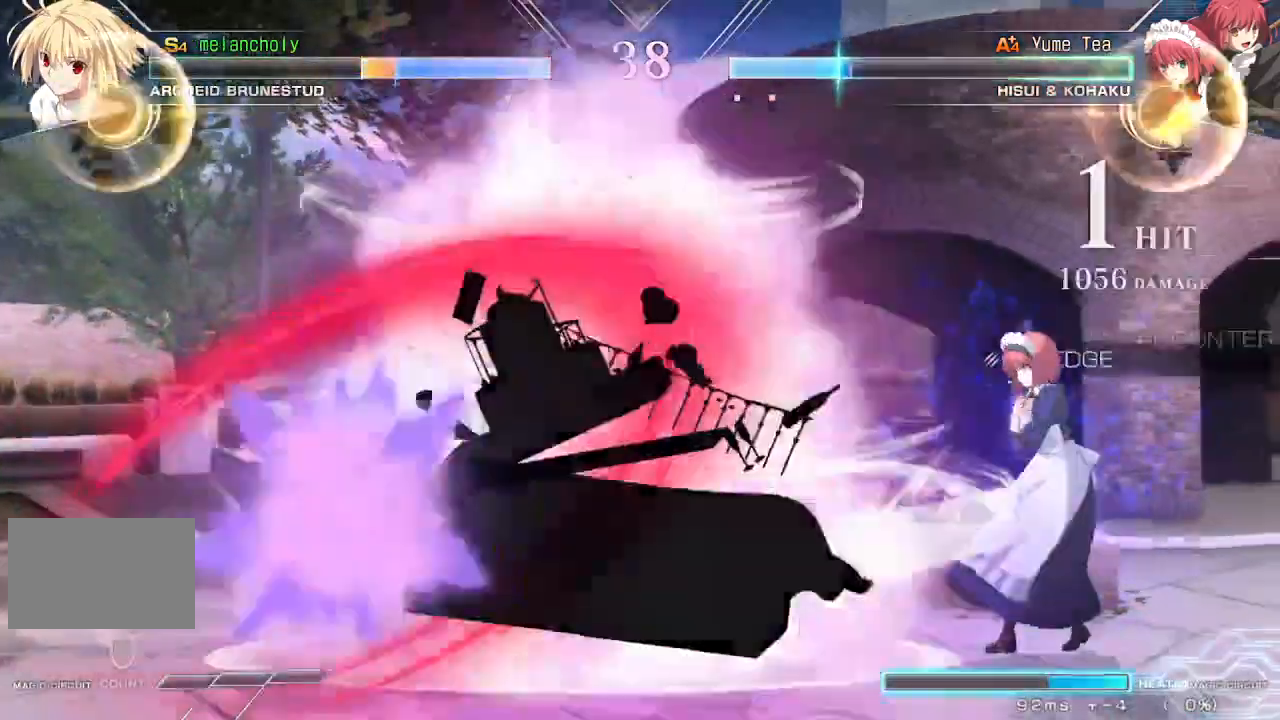
Gameplay with a controller (arcade stick); each line is a JSON object with the inputs held at the frame after it (dt_ms = milliseconds from this image to that frame). "events" lists button and stick changes between this image and that frame as [ms after this image, input, new state], when the widget could be followed in between. Not read: L3 R3 other_buttons.
{"dt_ms": 500, "buttons": ["SQUARE", "DPAD_LEFT"], "events": [[200, "CROSS", "down"], [267, "DPAD_DOWN", "up"], [333, "CROSS", "up"], [433, "SQUARE", "down"]]}
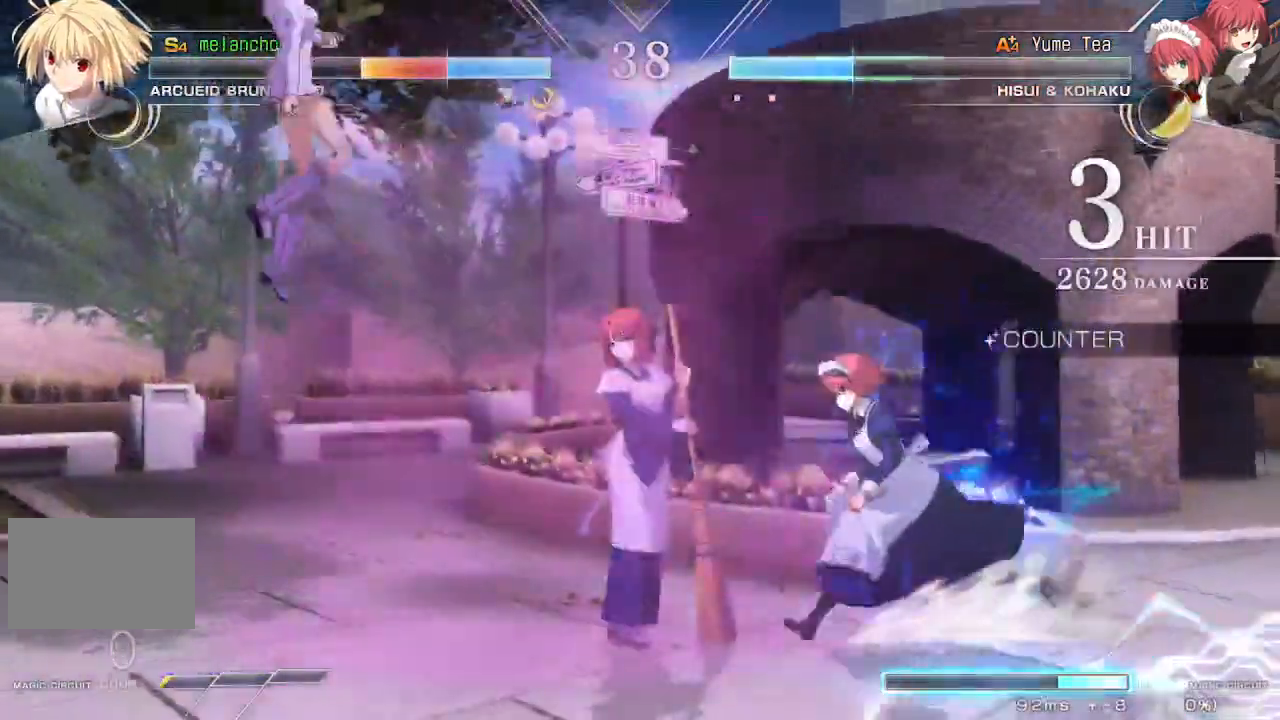
{"dt_ms": 500, "buttons": ["SQUARE", "DPAD_LEFT"], "events": []}
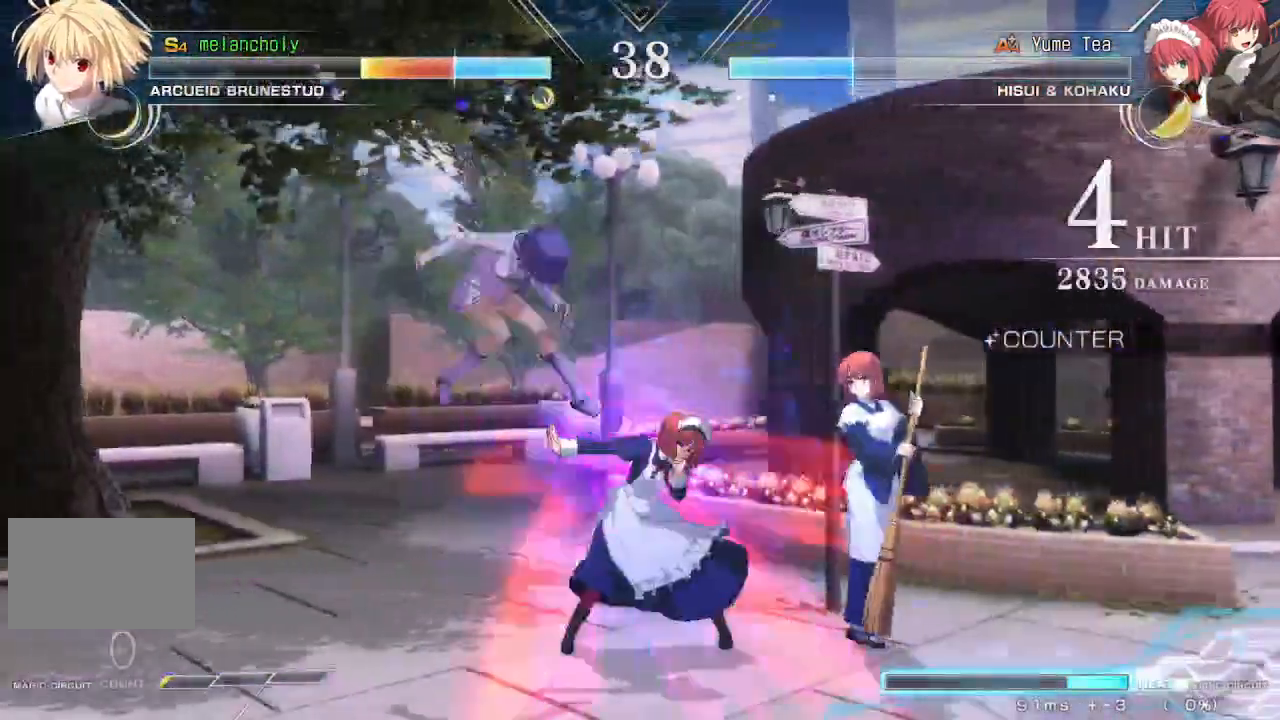
{"dt_ms": 500, "buttons": ["SQUARE", "DPAD_LEFT"], "events": [[367, "TRIANGLE", "down"], [417, "TRIANGLE", "up"]]}
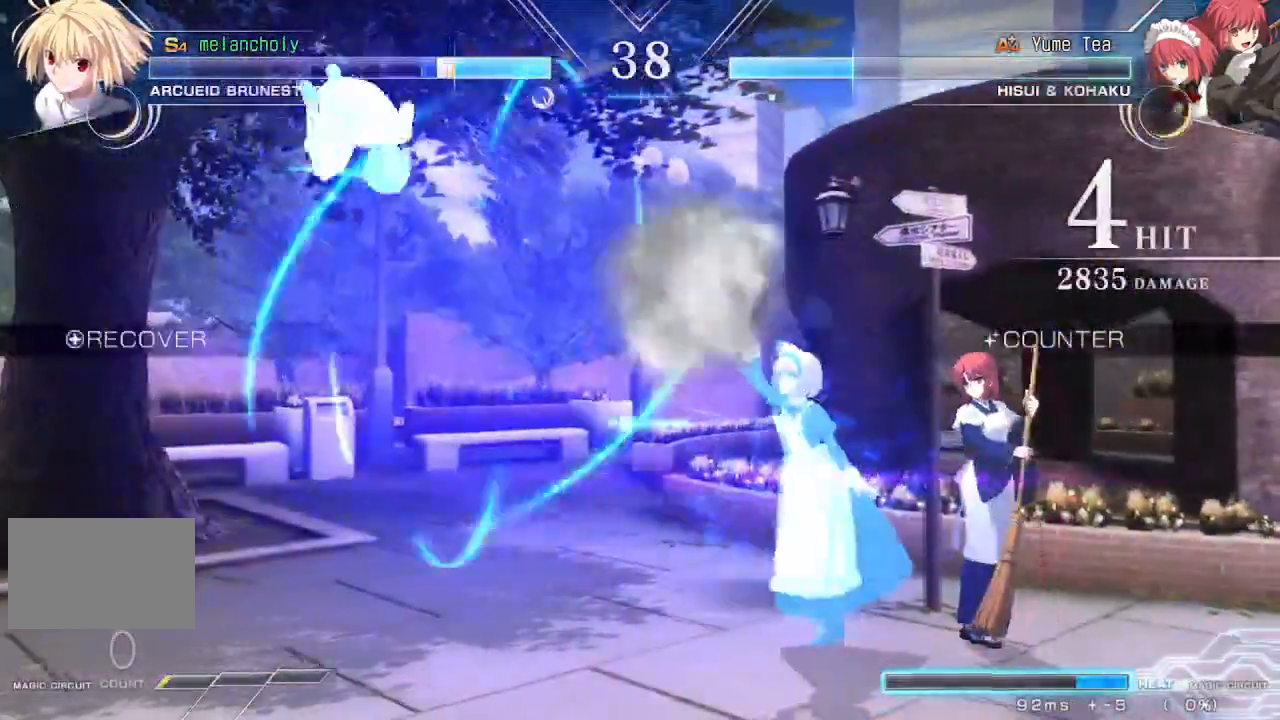
{"dt_ms": 500, "buttons": ["SQUARE", "TRIANGLE", "DPAD_RIGHT"]}
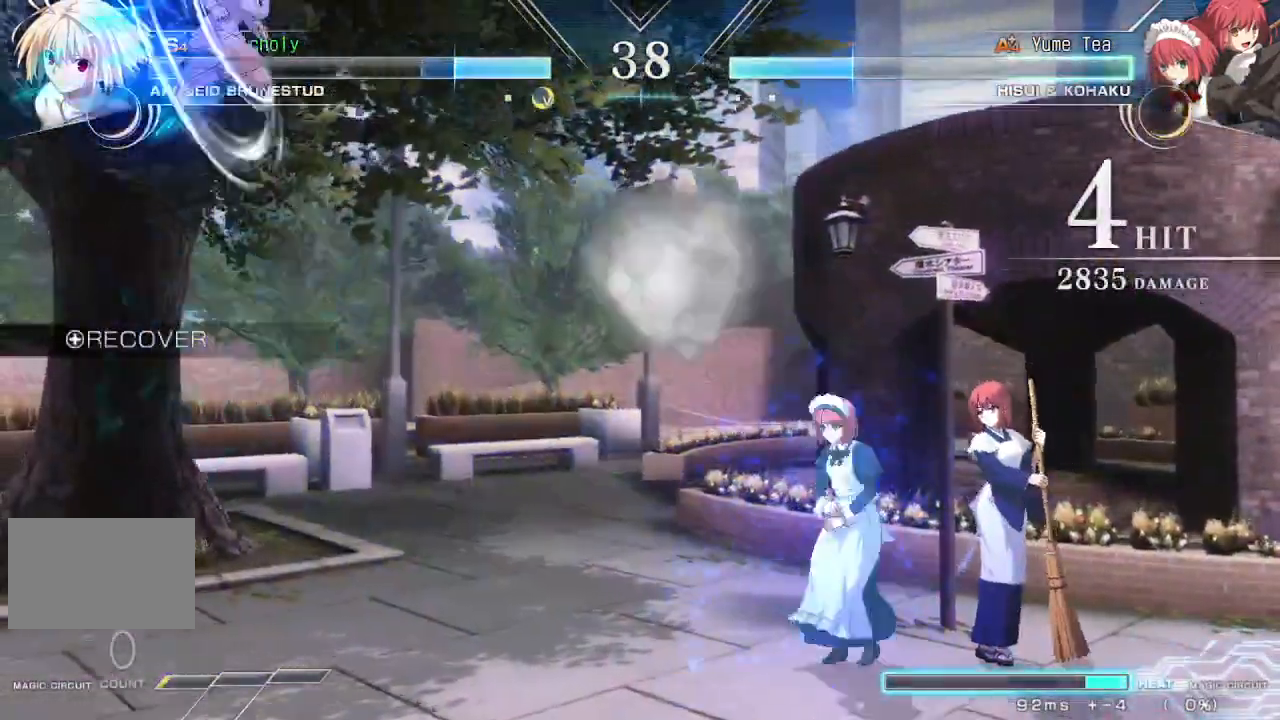
{"dt_ms": 1000, "buttons": ["TRIANGLE"]}
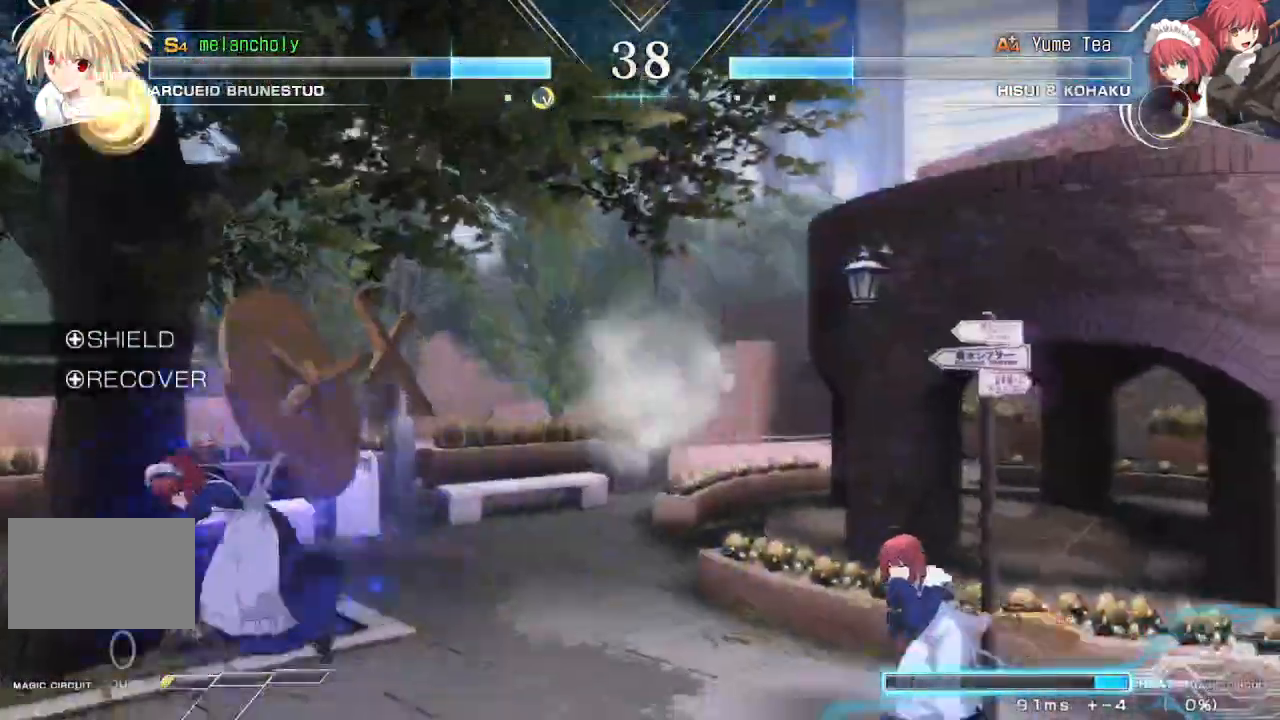
{"dt_ms": 500, "buttons": ["DPAD_LEFT"], "events": [[50, "DPAD_LEFT", "down"], [200, "DPAD_DOWN", "down"], [267, "DPAD_DOWN", "up"], [467, "TRIANGLE", "up"]]}
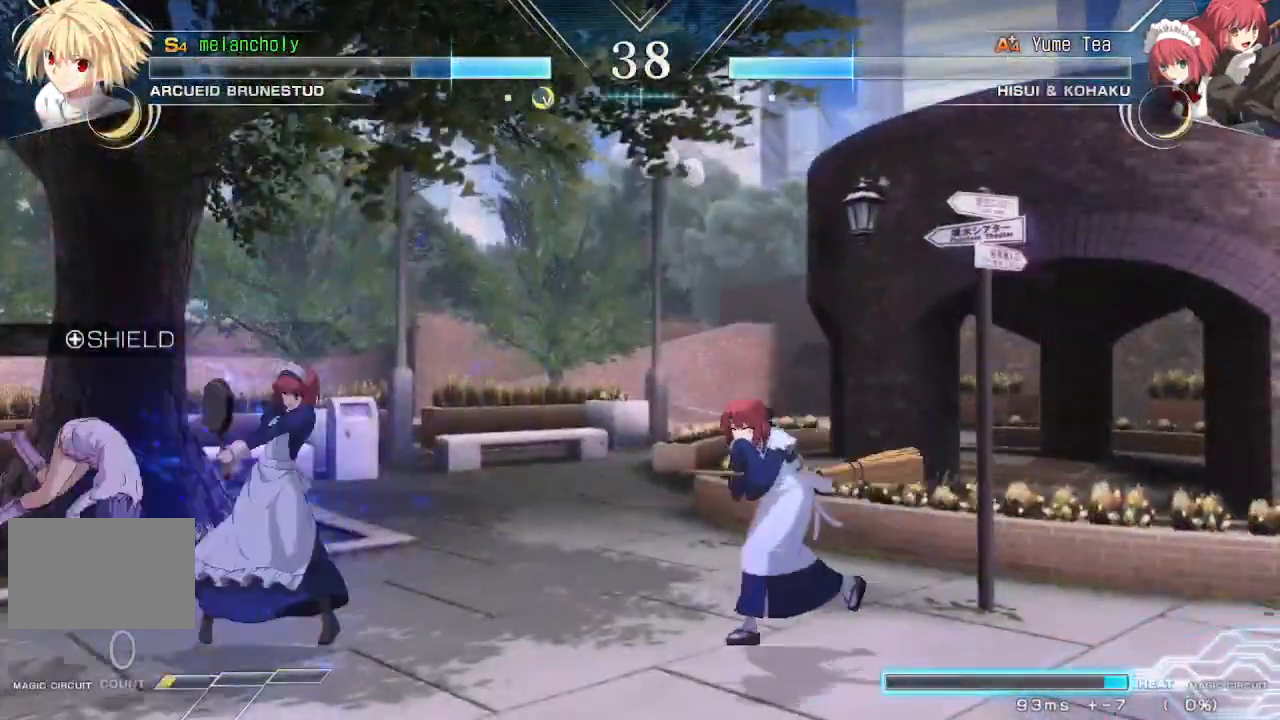
{"dt_ms": 500, "buttons": ["DPAD_UP", "DPAD_RIGHT"], "events": [[83, "DPAD_LEFT", "up"], [150, "DPAD_UP", "down"], [200, "DPAD_RIGHT", "down"], [350, "DPAD_RIGHT", "up"], [350, "DPAD_UP", "up"], [400, "DPAD_UP", "down"], [433, "DPAD_RIGHT", "down"]]}
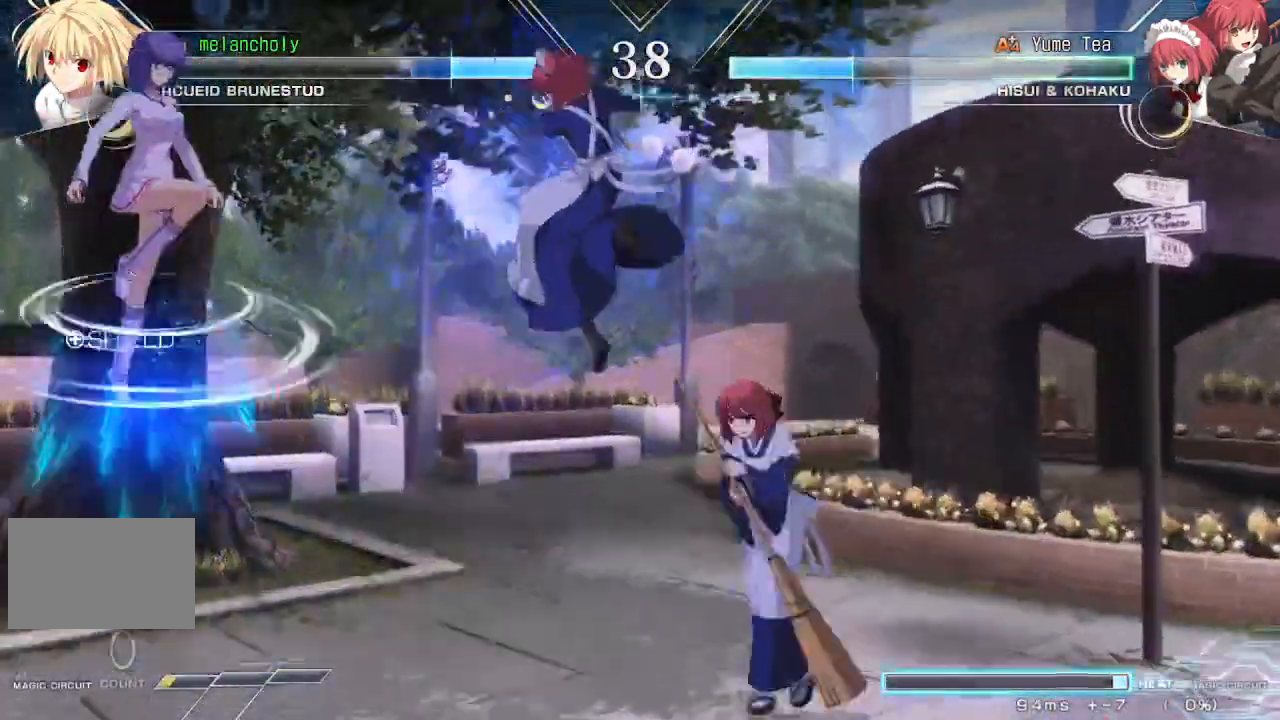
{"dt_ms": 500, "buttons": ["R1"], "events": [[17, "SQUARE", "down"], [17, "TRIANGLE", "down"], [67, "DPAD_UP", "up"], [150, "SQUARE", "up"], [150, "TRIANGLE", "up"], [217, "DPAD_RIGHT", "up"], [383, "R1", "down"]]}
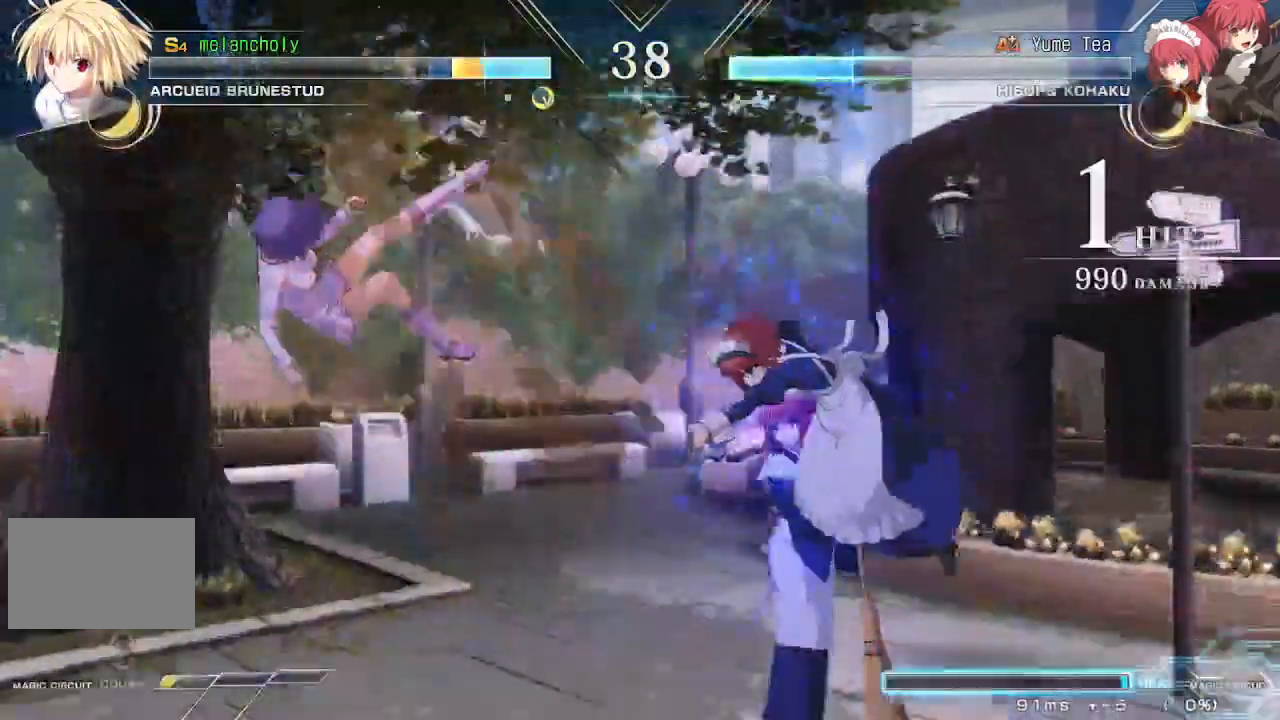
{"dt_ms": 500, "buttons": ["SQUARE", "TRIANGLE", "DPAD_RIGHT"], "events": [[100, "R1", "up"], [200, "SQUARE", "down"], [200, "TRIANGLE", "down"], [217, "DPAD_RIGHT", "down"], [333, "DPAD_DOWN", "down"], [500, "DPAD_DOWN", "up"]]}
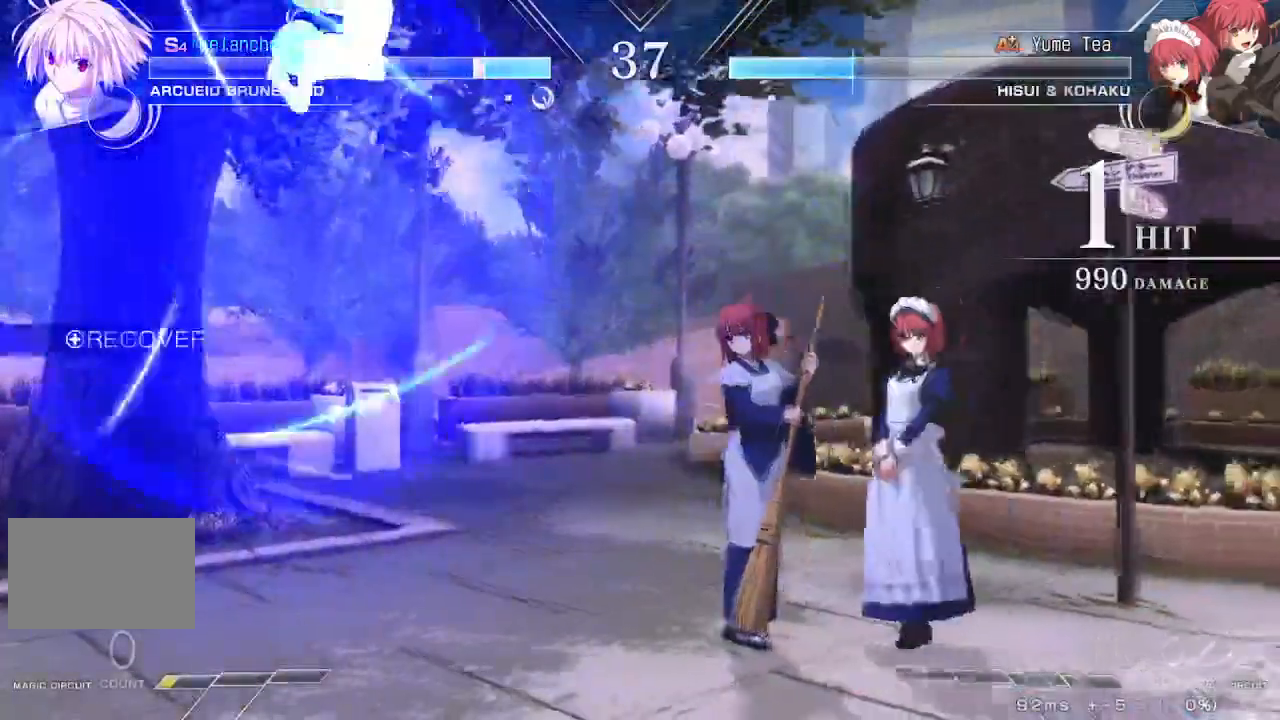
{"dt_ms": 500, "buttons": ["DPAD_LEFT"], "events": [[117, "DPAD_RIGHT", "up"], [117, "SQUARE", "up"], [117, "TRIANGLE", "up"], [200, "DPAD_UP", "down"], [333, "DPAD_LEFT", "down"], [383, "DPAD_UP", "up"]]}
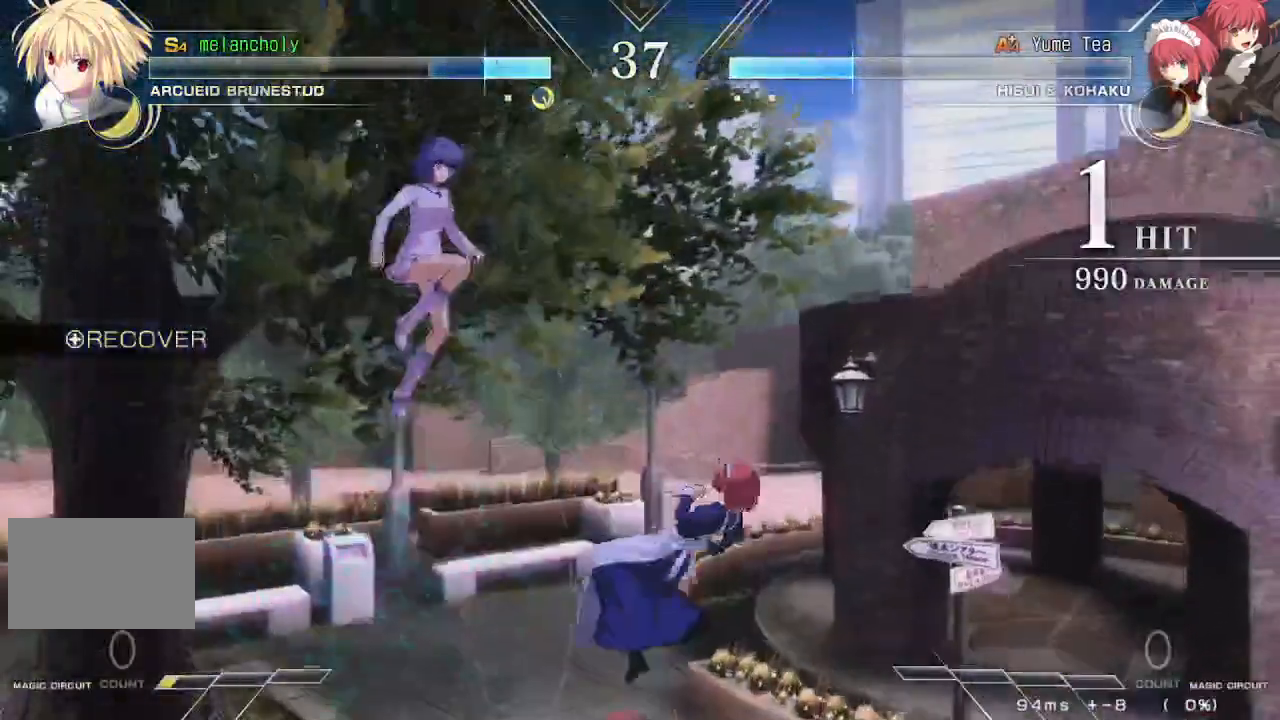
{"dt_ms": 500, "buttons": []}
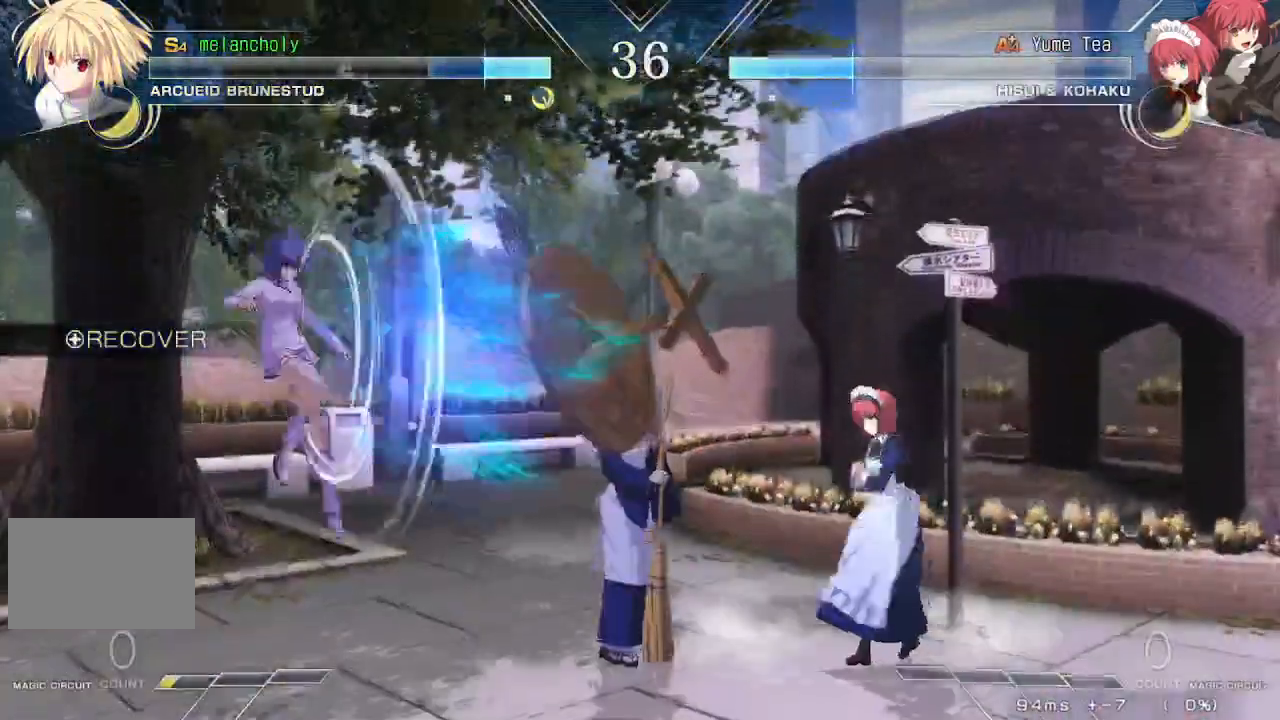
{"dt_ms": 500, "buttons": []}
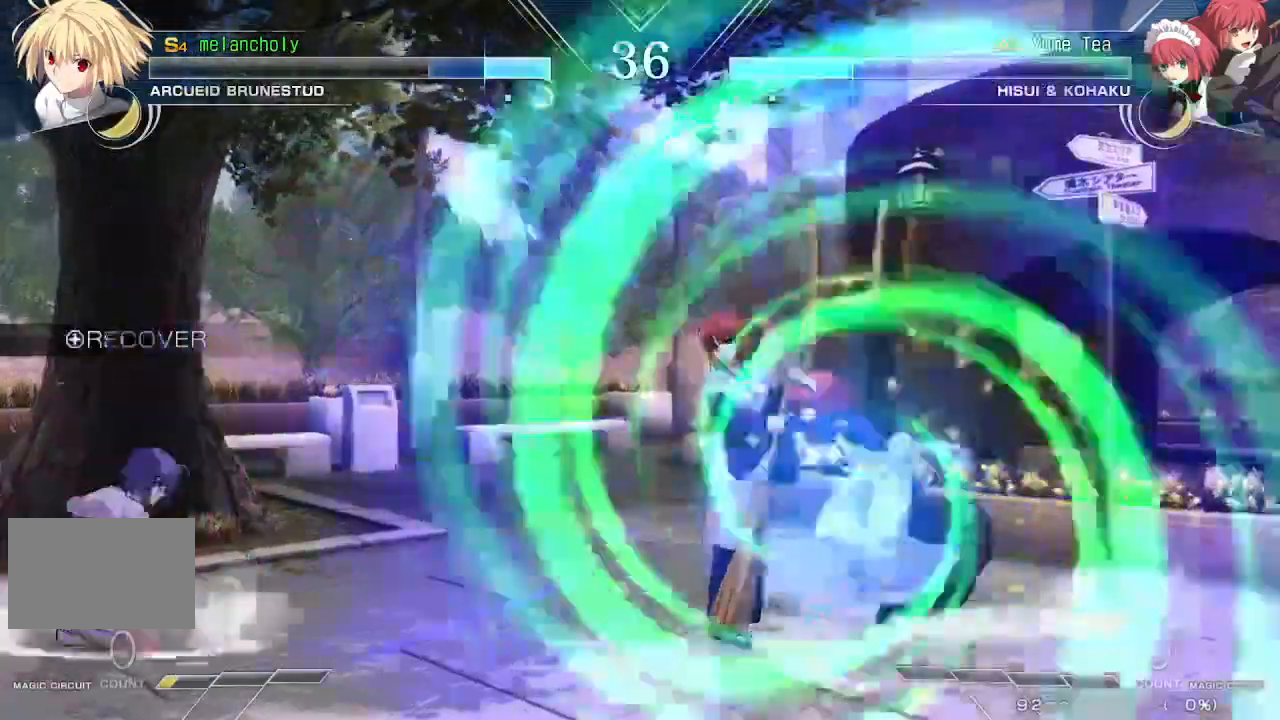
{"dt_ms": 500, "buttons": ["DPAD_DOWN", "DPAD_LEFT"], "events": [[200, "DPAD_LEFT", "down"], [217, "CROSS", "down"], [350, "CROSS", "up"], [383, "DPAD_DOWN", "down"]]}
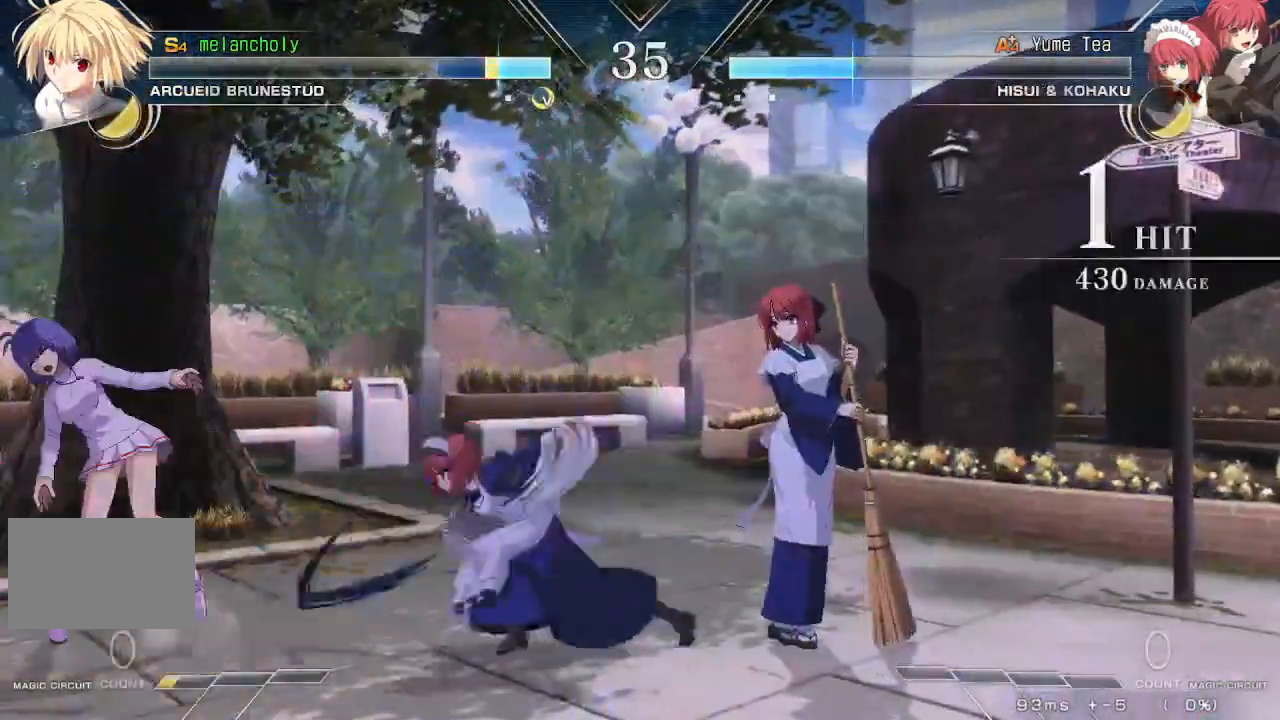
{"dt_ms": 500, "buttons": ["DPAD_UP", "DPAD_LEFT"], "events": [[400, "DPAD_DOWN", "up"], [400, "DPAD_UP", "down"]]}
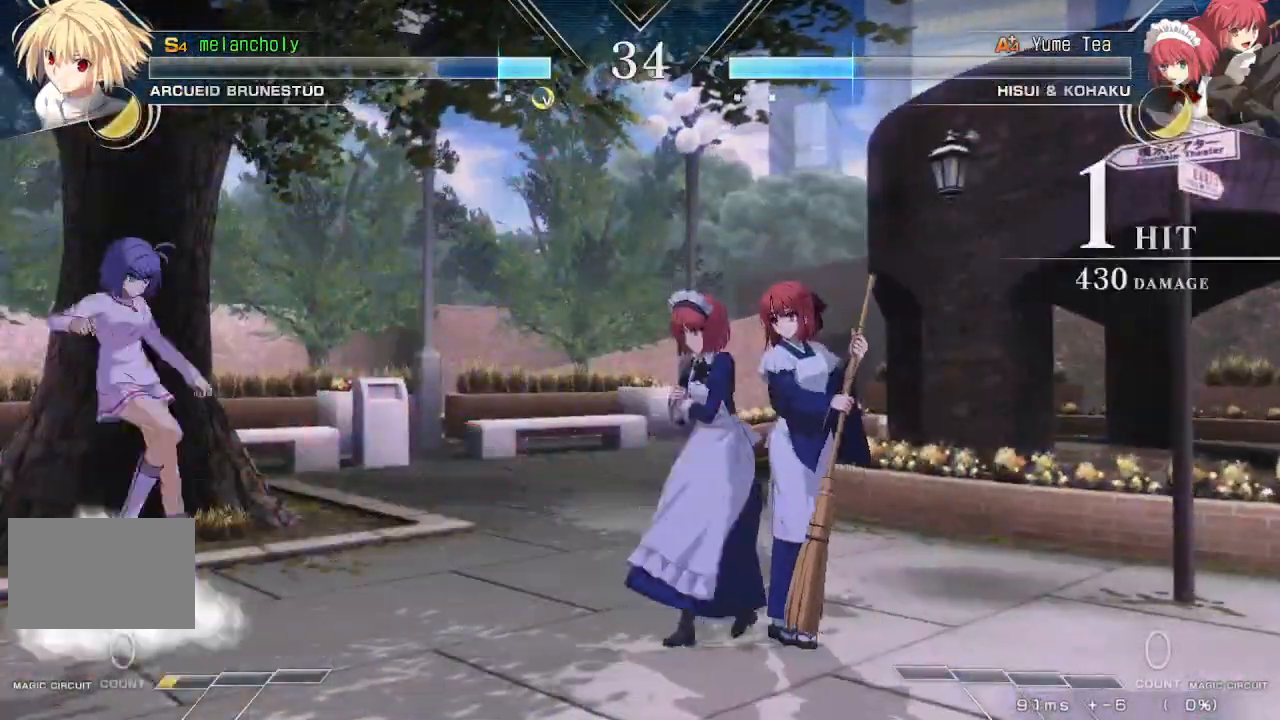
{"dt_ms": 1000, "buttons": ["DPAD_DOWN", "DPAD_LEFT"]}
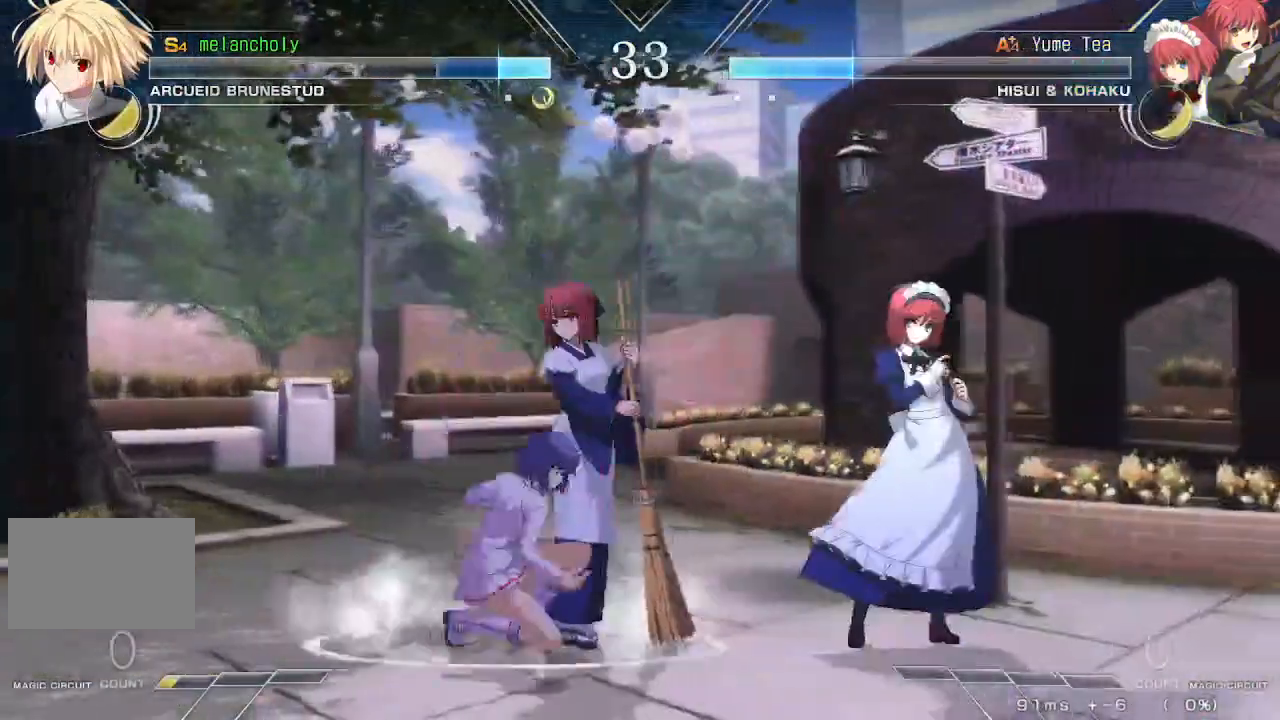
{"dt_ms": 500, "buttons": ["DPAD_UP", "DPAD_LEFT"], "events": [[450, "DPAD_DOWN", "up"], [483, "DPAD_UP", "down"]]}
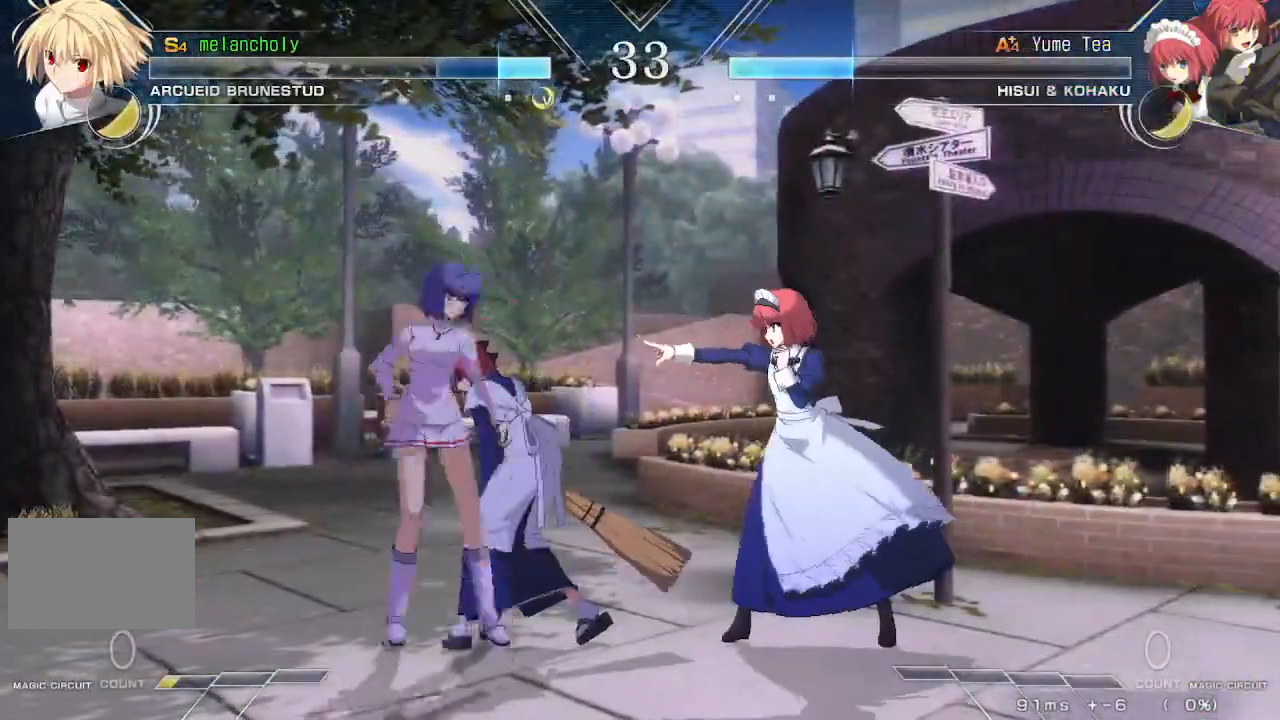
{"dt_ms": 500, "buttons": ["SQUARE", "TRIANGLE", "DPAD_UP", "DPAD_RIGHT"], "events": [[150, "DPAD_UP", "up"], [283, "DPAD_LEFT", "up"], [433, "DPAD_UP", "down"], [483, "DPAD_RIGHT", "down"], [483, "SQUARE", "down"], [500, "TRIANGLE", "down"]]}
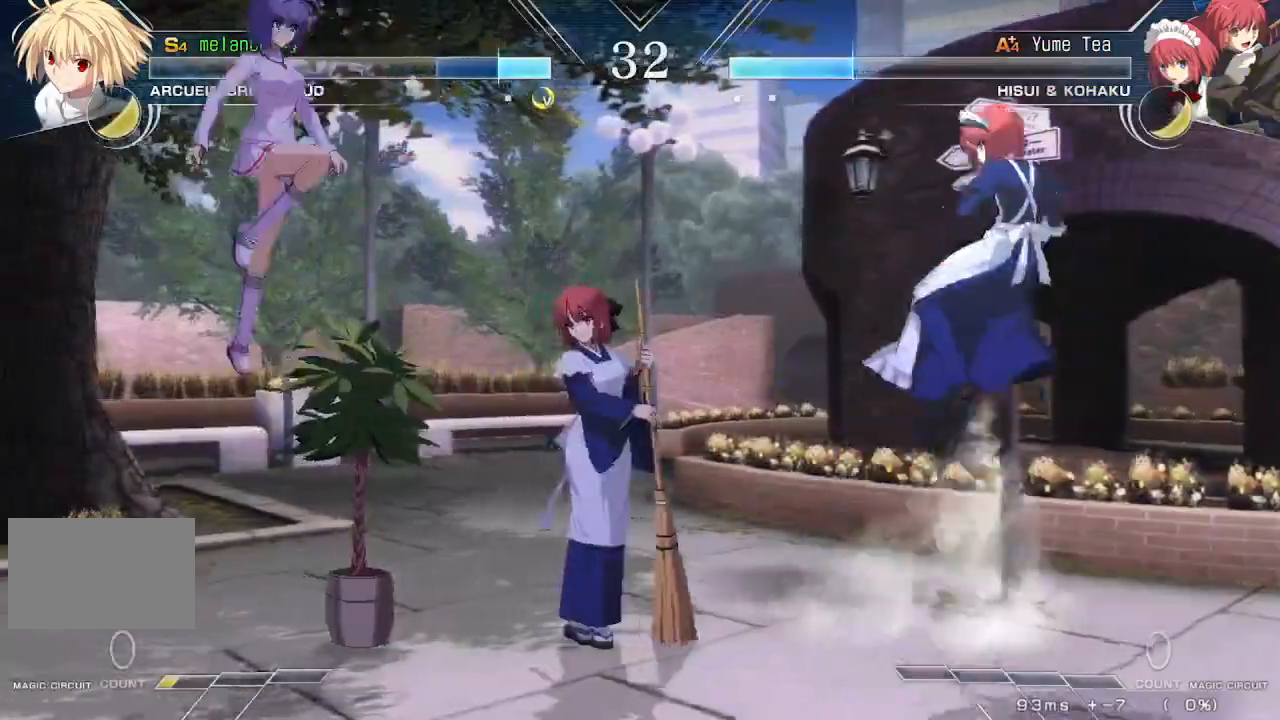
{"dt_ms": 500, "buttons": ["R1"], "events": [[50, "DPAD_UP", "up"], [100, "SQUARE", "up"], [117, "TRIANGLE", "up"], [133, "DPAD_RIGHT", "up"], [217, "R1", "down"]]}
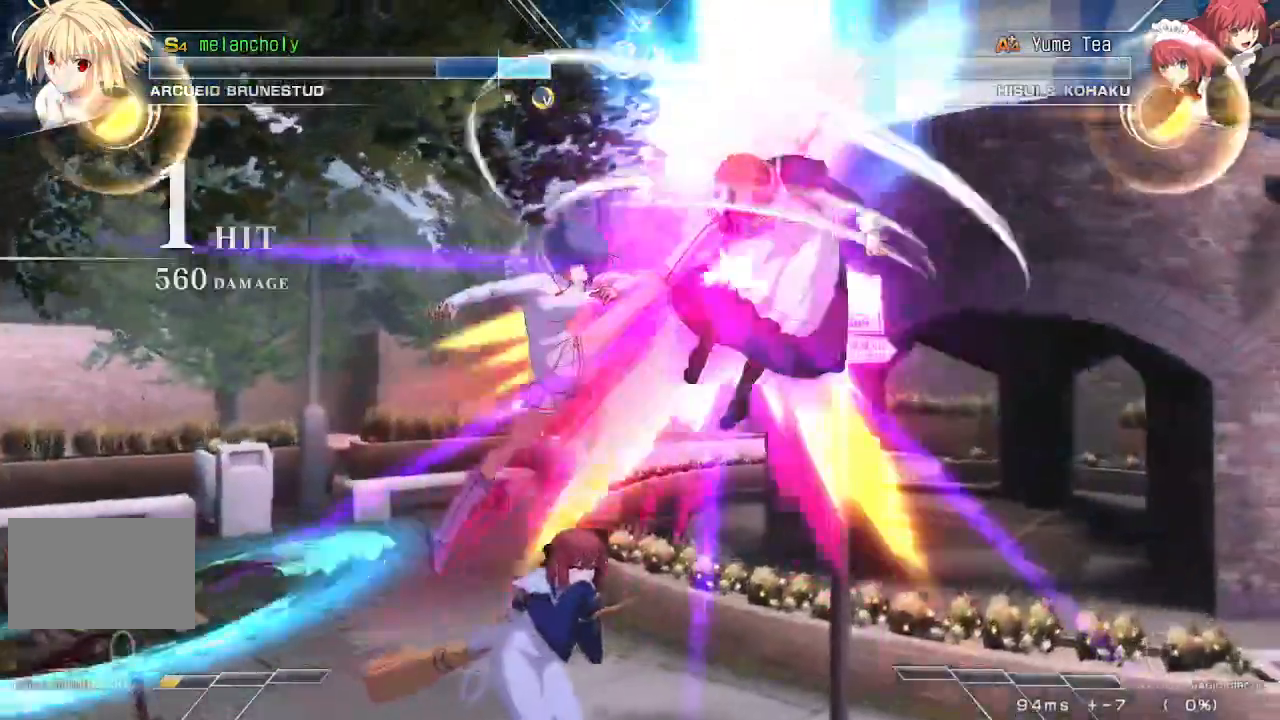
{"dt_ms": 500, "buttons": ["DPAD_UP", "DPAD_RIGHT"], "events": [[33, "R1", "up"], [50, "DPAD_DOWN", "down"], [50, "DPAD_LEFT", "down"], [250, "DPAD_DOWN", "up"], [250, "DPAD_LEFT", "up"], [250, "DPAD_RIGHT", "down"], [383, "DPAD_UP", "down"]]}
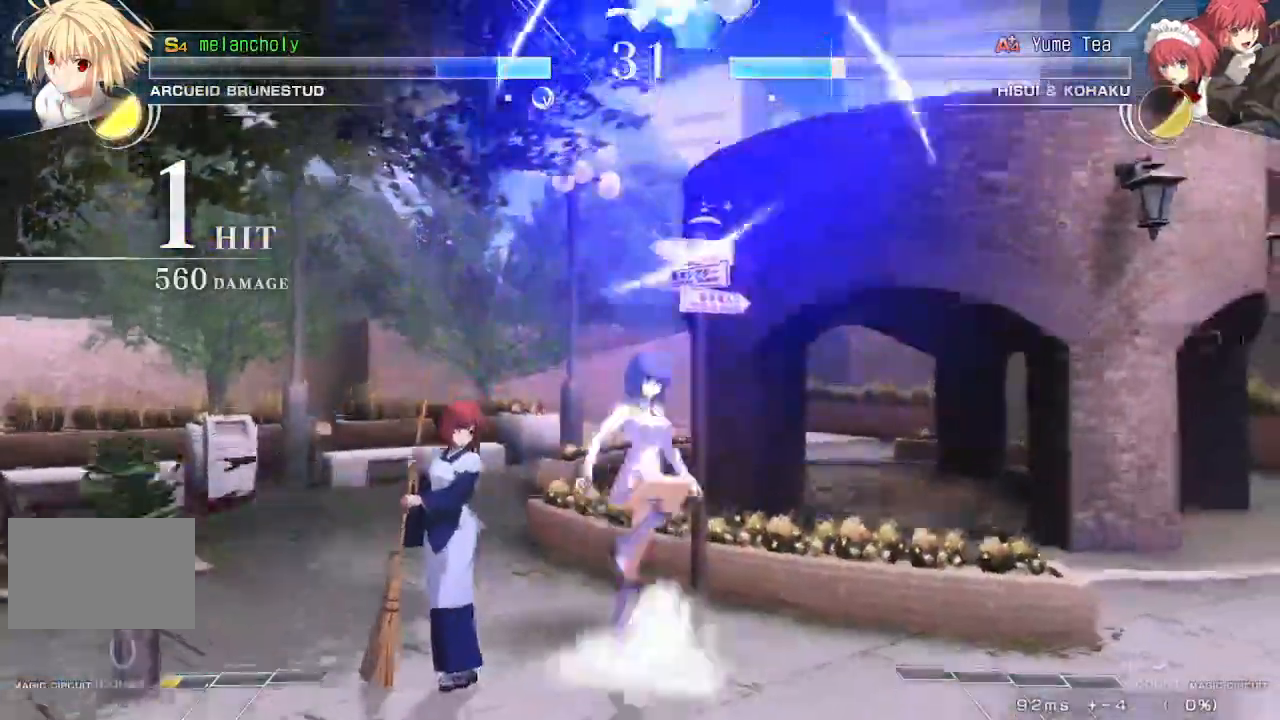
{"dt_ms": 1000, "buttons": ["DPAD_DOWN"]}
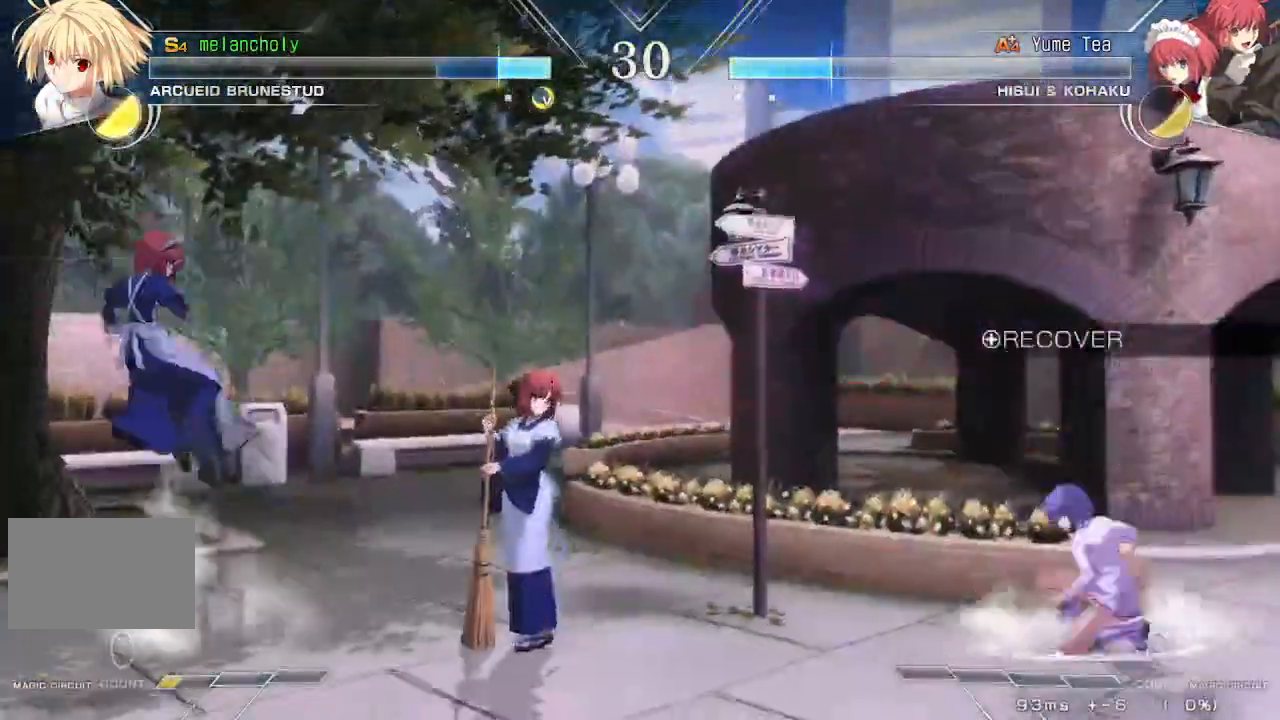
{"dt_ms": 1000, "buttons": ["DPAD_RIGHT"], "events": [[17, "DPAD_DOWN", "up"], [17, "DPAD_UP", "down"], [33, "TRIANGLE", "down"], [83, "TRIANGLE", "up"], [150, "DPAD_UP", "up"], [667, "DPAD_UP", "down"], [767, "DPAD_RIGHT", "down"], [800, "DPAD_UP", "up"]]}
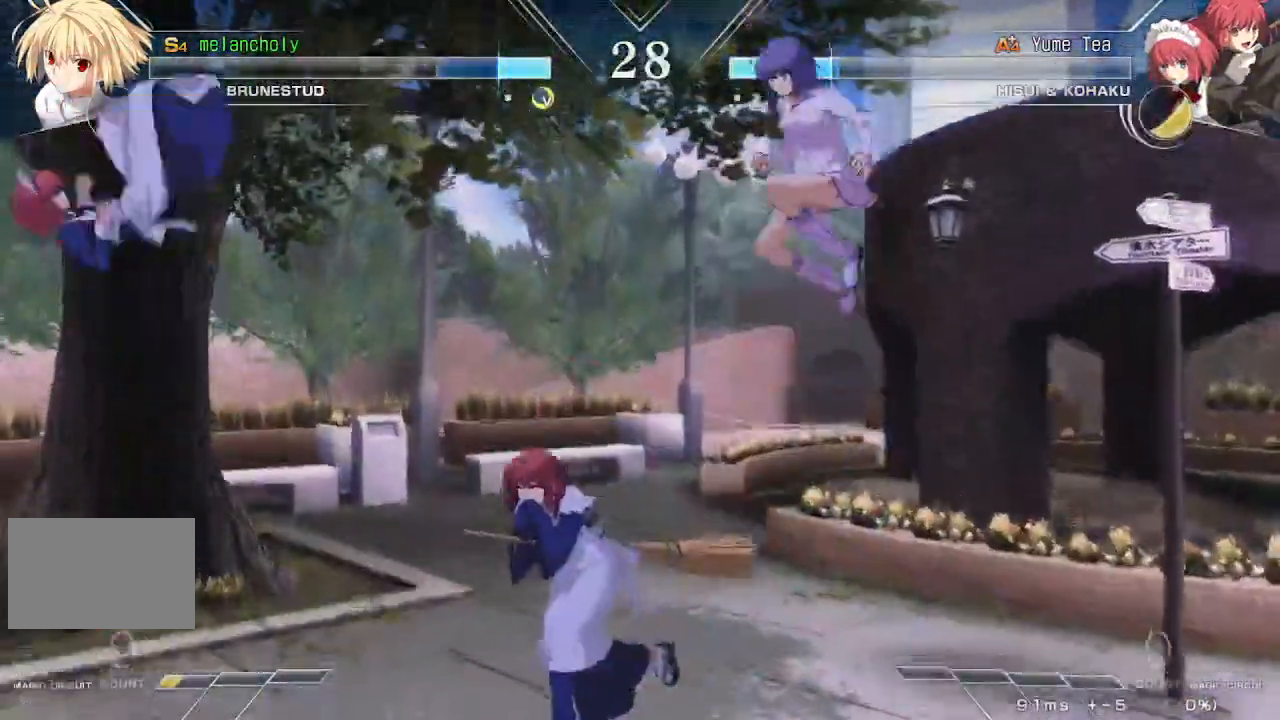
{"dt_ms": 500, "buttons": ["R1"]}
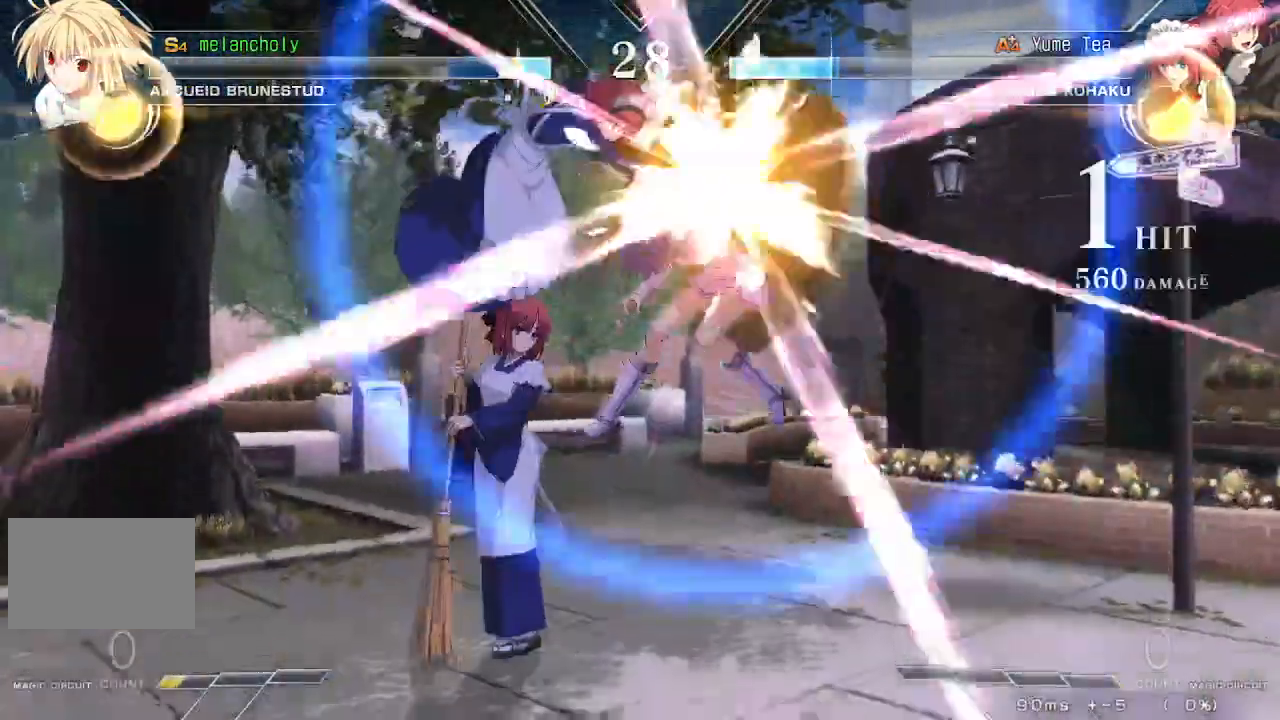
{"dt_ms": 500, "buttons": ["SQUARE", "TRIANGLE", "DPAD_RIGHT"], "events": [[67, "R1", "up"], [67, "TRIANGLE", "down"], [150, "DPAD_LEFT", "down"], [217, "TRIANGLE", "up"], [233, "DPAD_LEFT", "up"], [283, "DPAD_RIGHT", "down"], [283, "TRIANGLE", "down"], [300, "SQUARE", "down"]]}
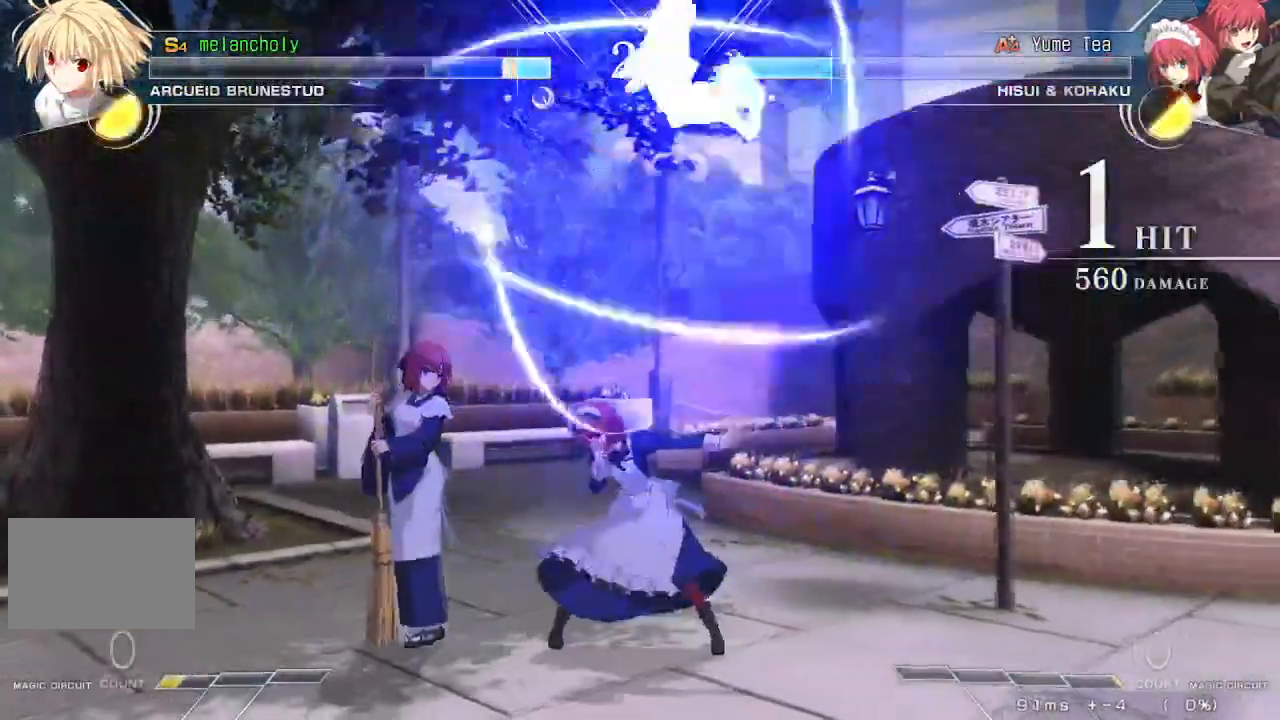
{"dt_ms": 500, "buttons": ["DPAD_UP"]}
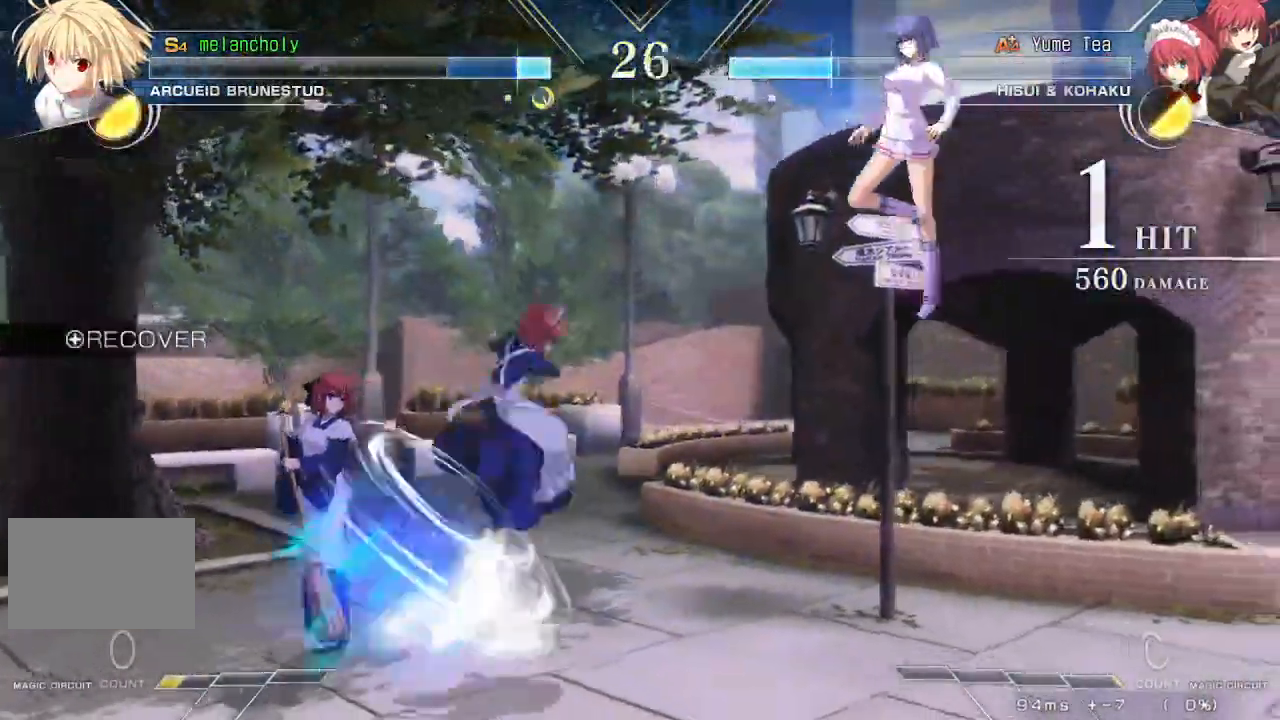
{"dt_ms": 500, "buttons": ["TRIANGLE", "DPAD_DOWN"], "events": [[100, "TRIANGLE", "down"], [117, "DPAD_DOWN", "down"], [117, "DPAD_UP", "up"]]}
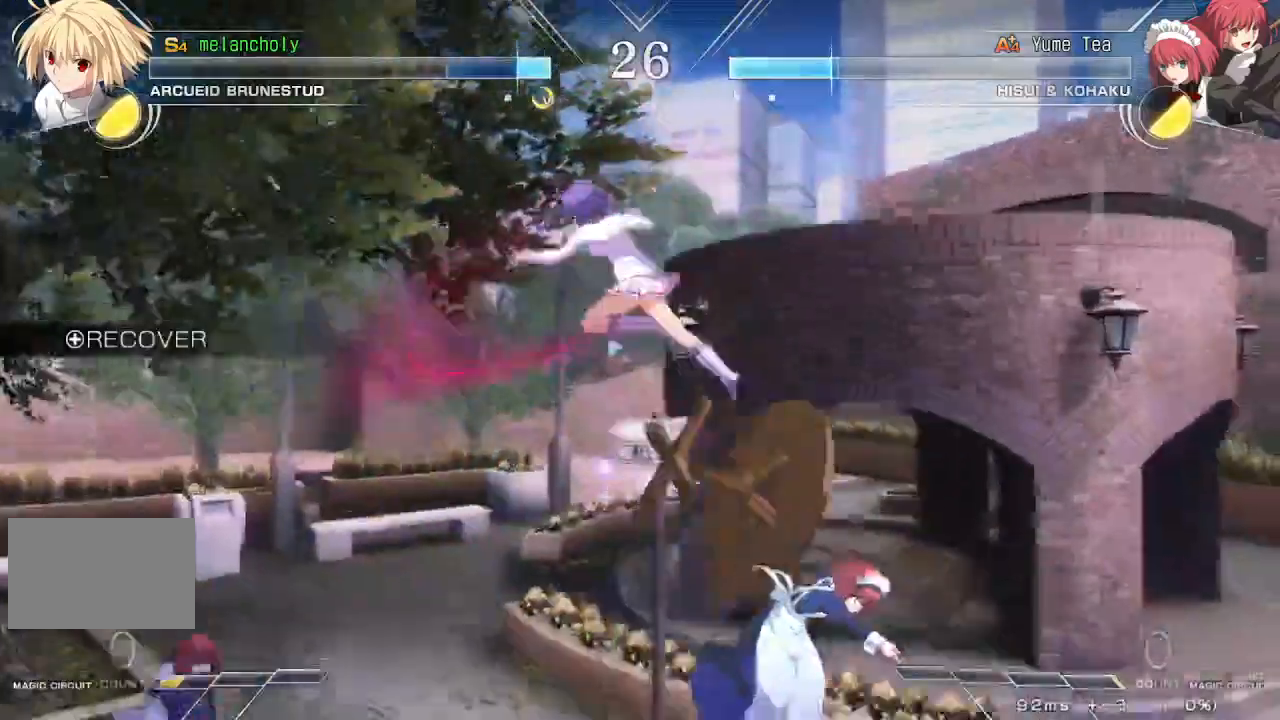
{"dt_ms": 500, "buttons": ["DPAD_DOWN", "DPAD_LEFT"], "events": [[117, "DPAD_LEFT", "down"], [133, "TRIANGLE", "up"], [150, "DPAD_DOWN", "up"], [300, "DPAD_DOWN", "down"]]}
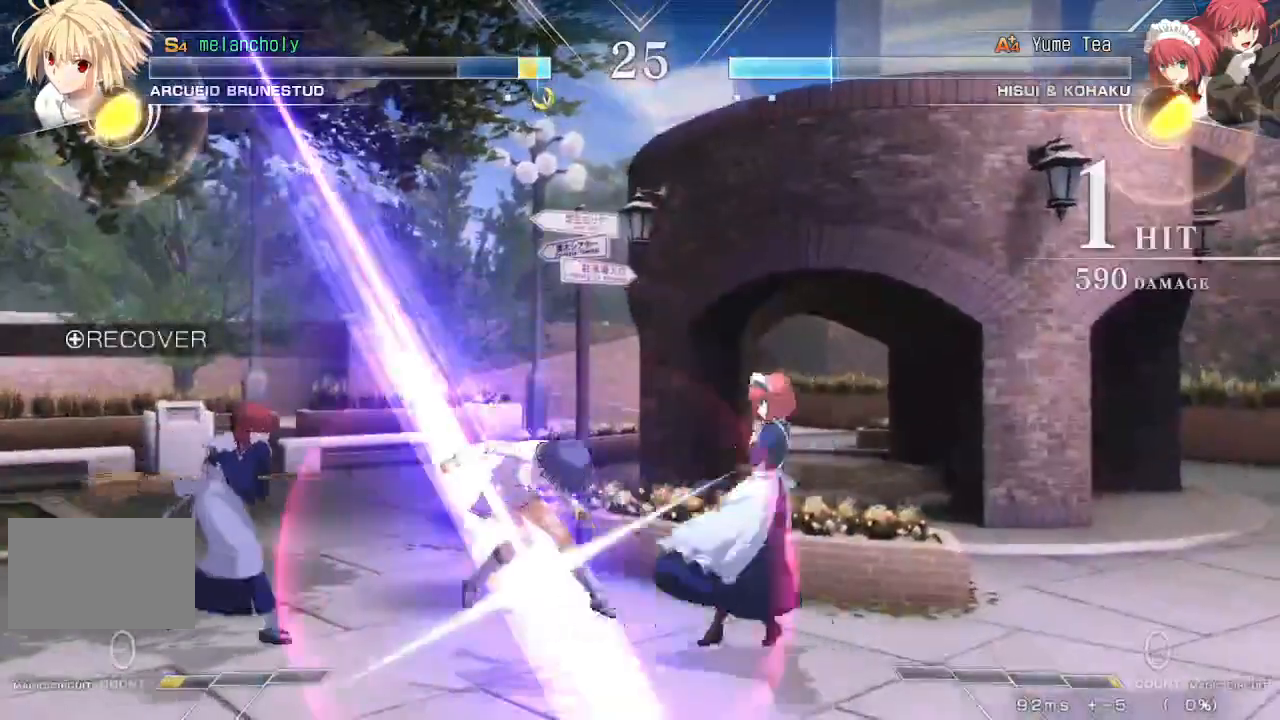
{"dt_ms": 500, "buttons": ["SQUARE", "TRIANGLE", "DPAD_LEFT"], "events": [[283, "SQUARE", "down"], [283, "TRIANGLE", "down"], [333, "DPAD_DOWN", "up"]]}
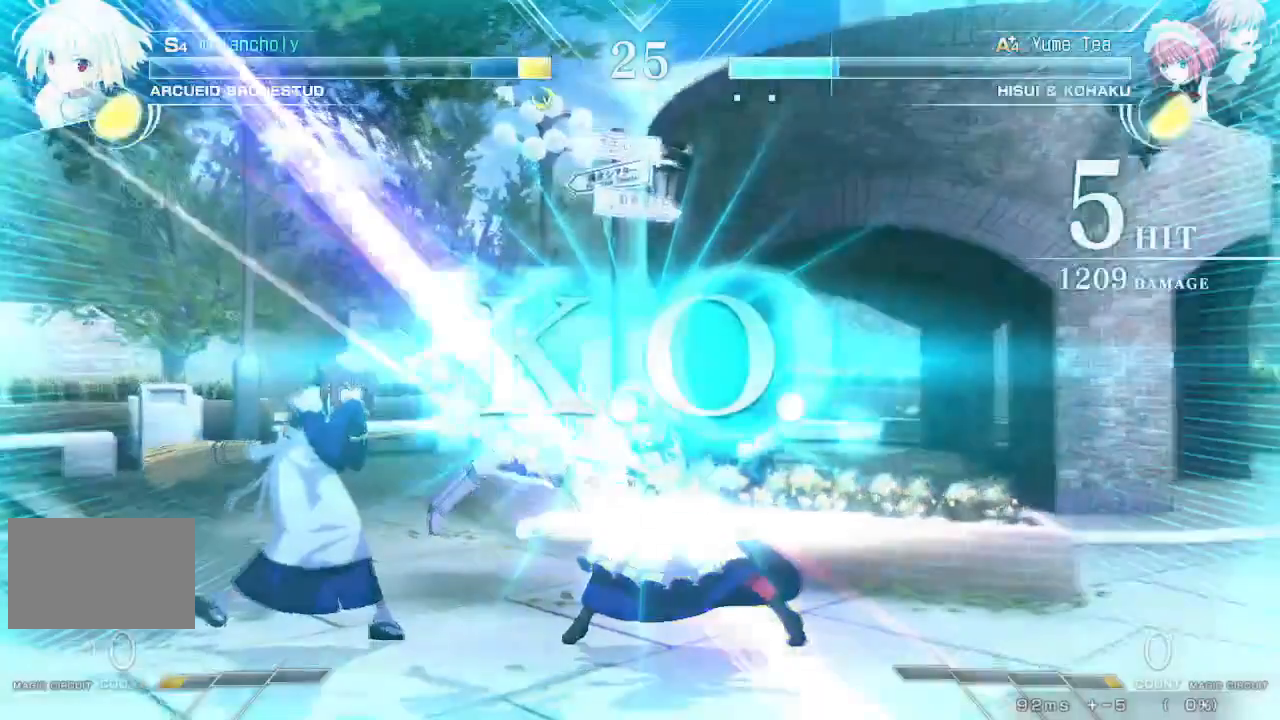
{"dt_ms": 500, "buttons": [], "events": [[200, "DPAD_LEFT", "up"], [217, "SQUARE", "up"], [233, "TRIANGLE", "up"]]}